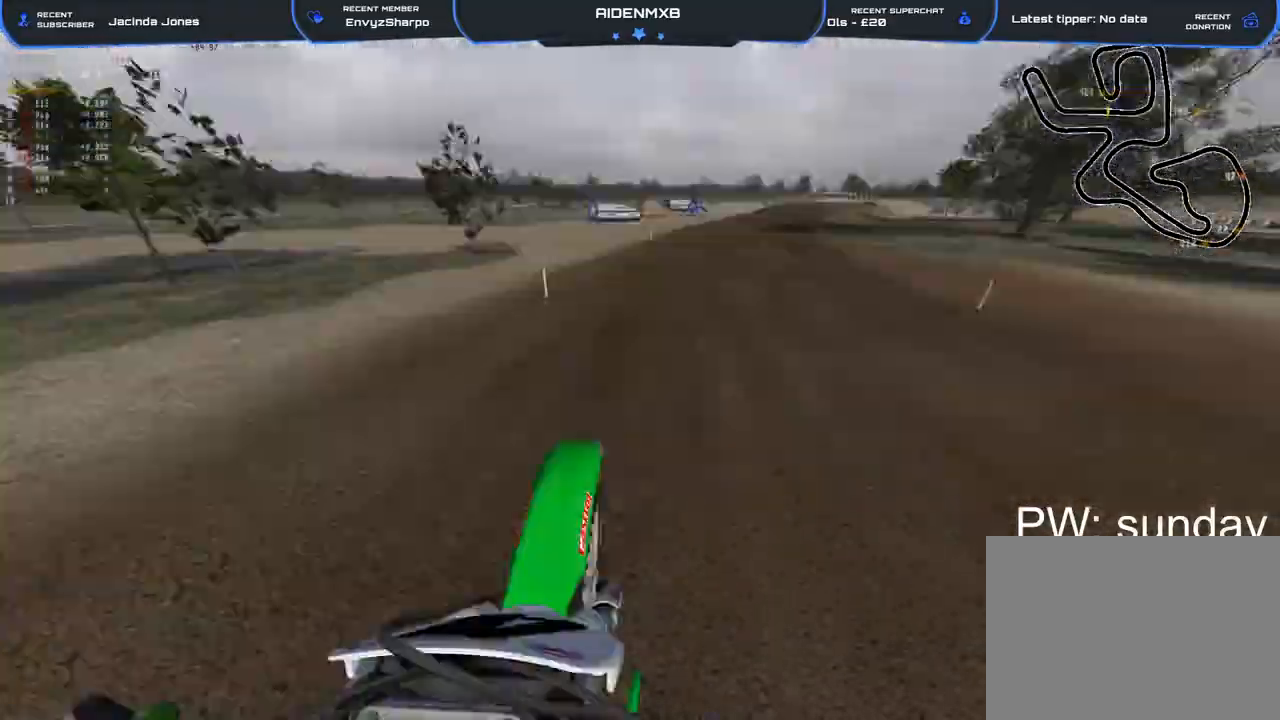
Gameplay with a controller (PlayStation layout); each line is a JSON object with the inputs held at the frame after it. "events" lists button and stick changes between this image and that frame as [ms after this image, input, new state], when the widget could be followed in between. Not read: HOME TOUCHPAD.
{"buttons": ["R2"], "left_stick": "up-right", "right_stick": "down", "events": [[83, "right_stick", "down-right"], [100, "left_stick", "up"], [183, "right_stick", "down"], [200, "left_stick", "up-right"]]}
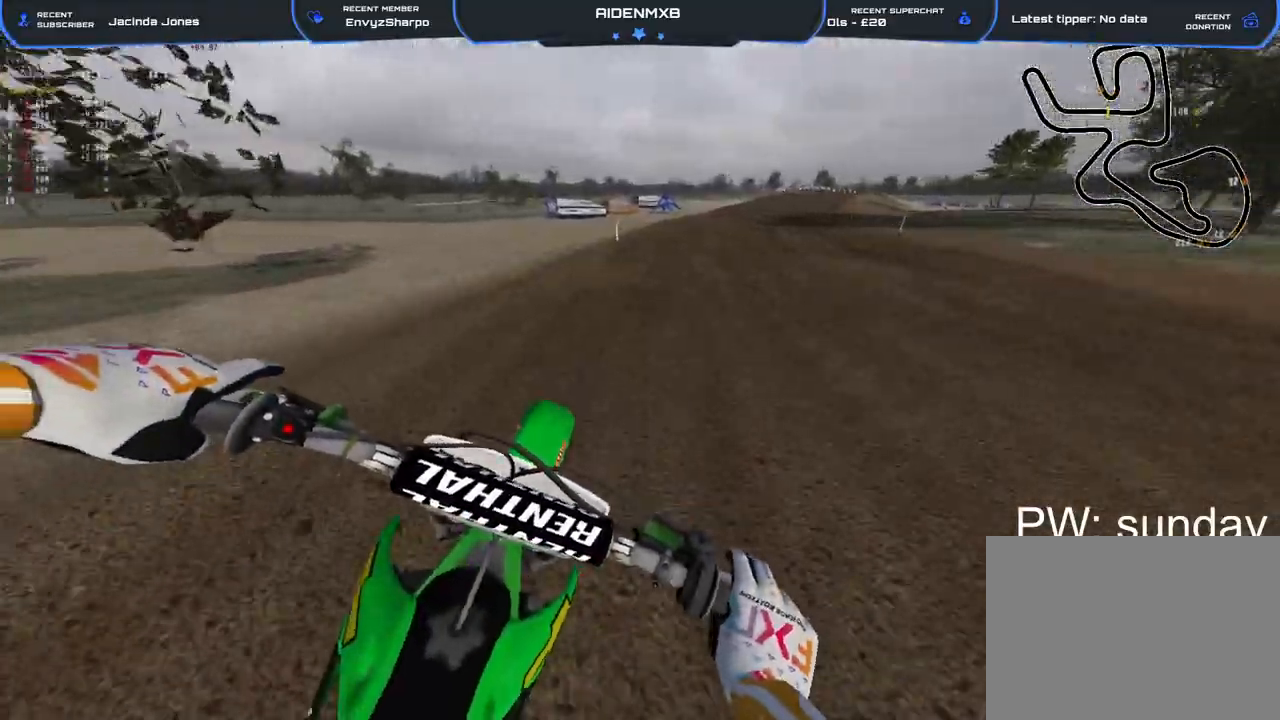
{"buttons": ["R2"], "left_stick": "up-right", "right_stick": "down", "events": [[33, "TRIANGLE", "down"], [233, "TRIANGLE", "up"]]}
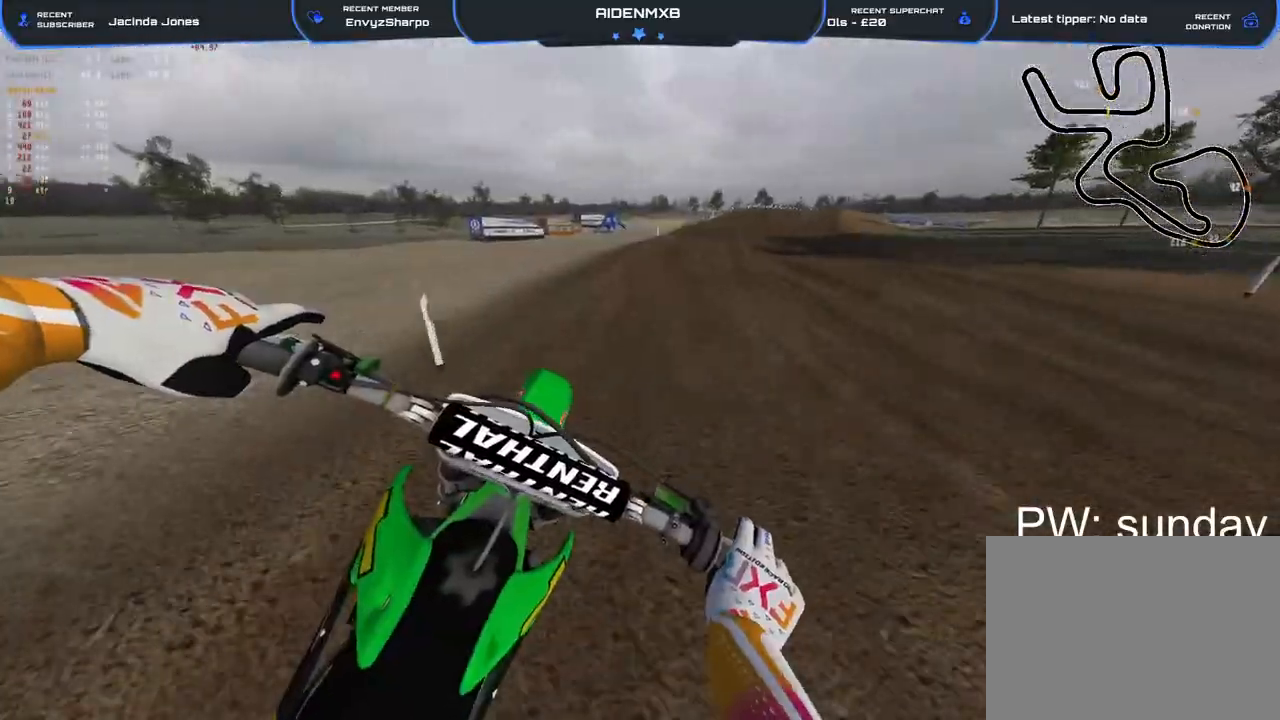
{"buttons": ["R2"], "left_stick": "up-right", "right_stick": "down", "events": []}
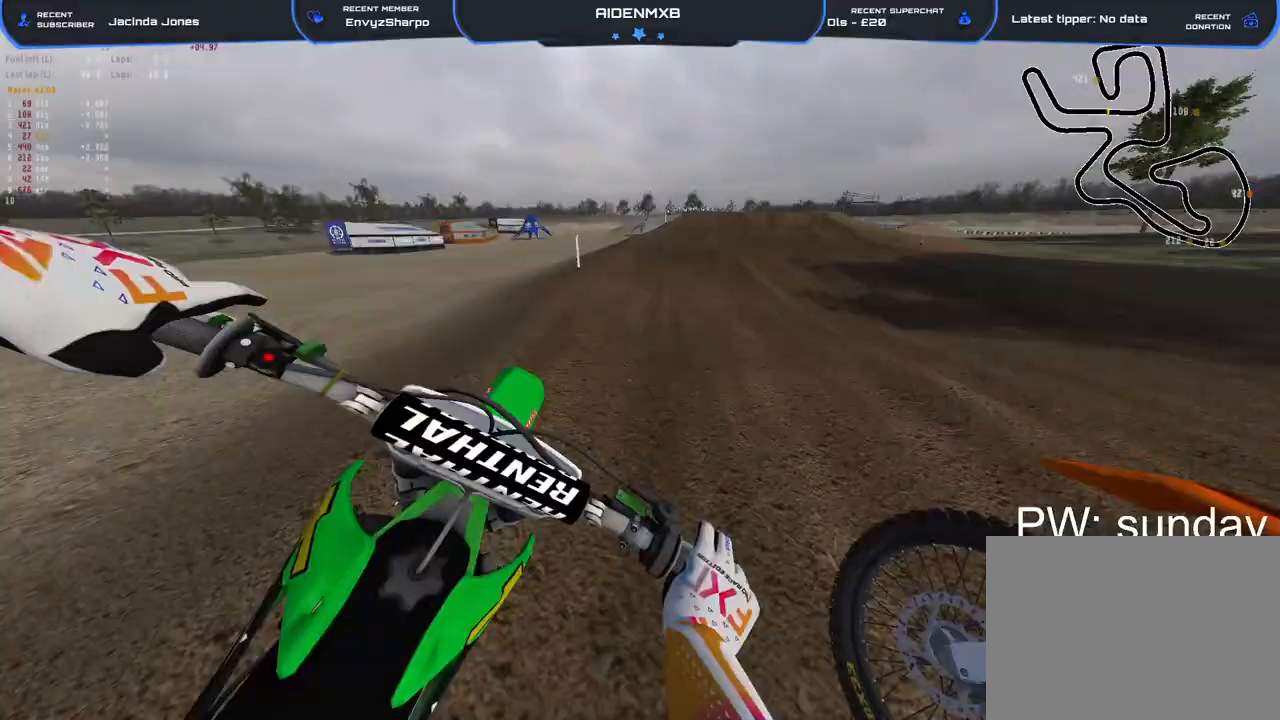
{"buttons": ["R2"], "left_stick": "up-right", "right_stick": "down", "events": []}
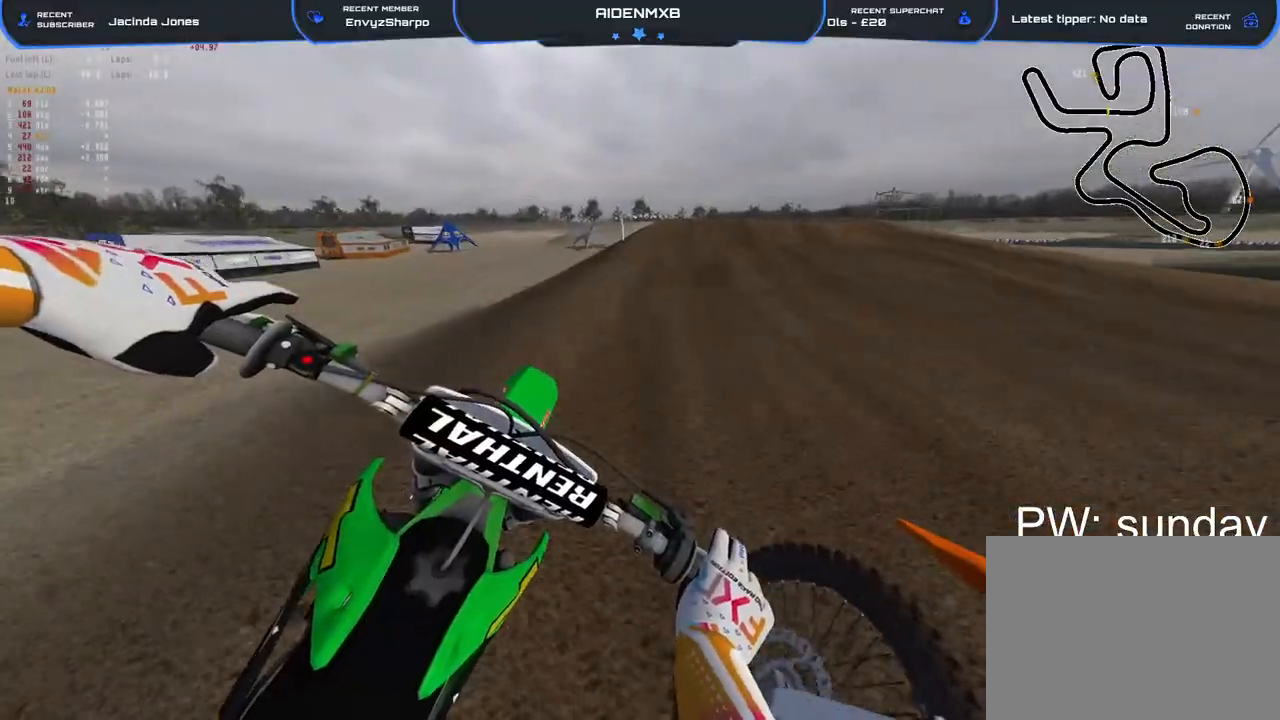
{"buttons": ["R2"], "left_stick": "up-right", "right_stick": "down", "events": []}
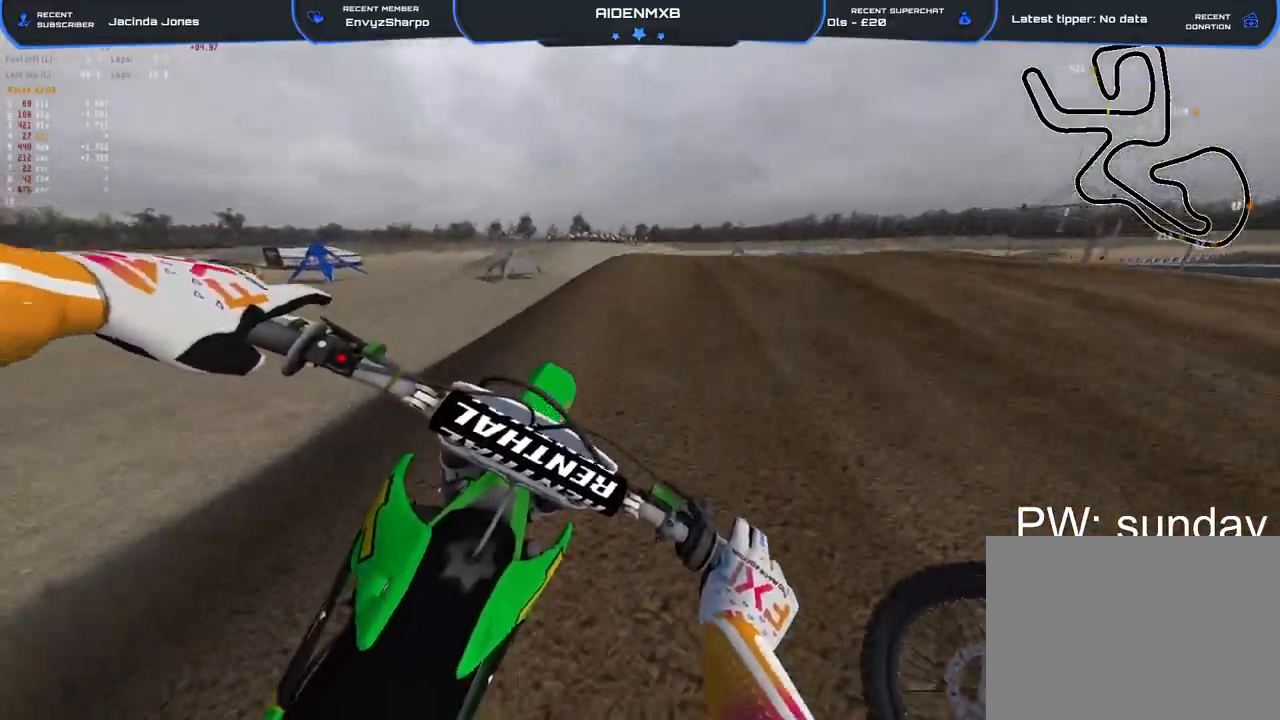
{"buttons": ["R2"], "left_stick": "up-left", "right_stick": "left", "events": [[133, "right_stick", "down-left"], [233, "left_stick", "right"], [283, "right_stick", "left"], [417, "left_stick", "center"], [483, "left_stick", "up-left"]]}
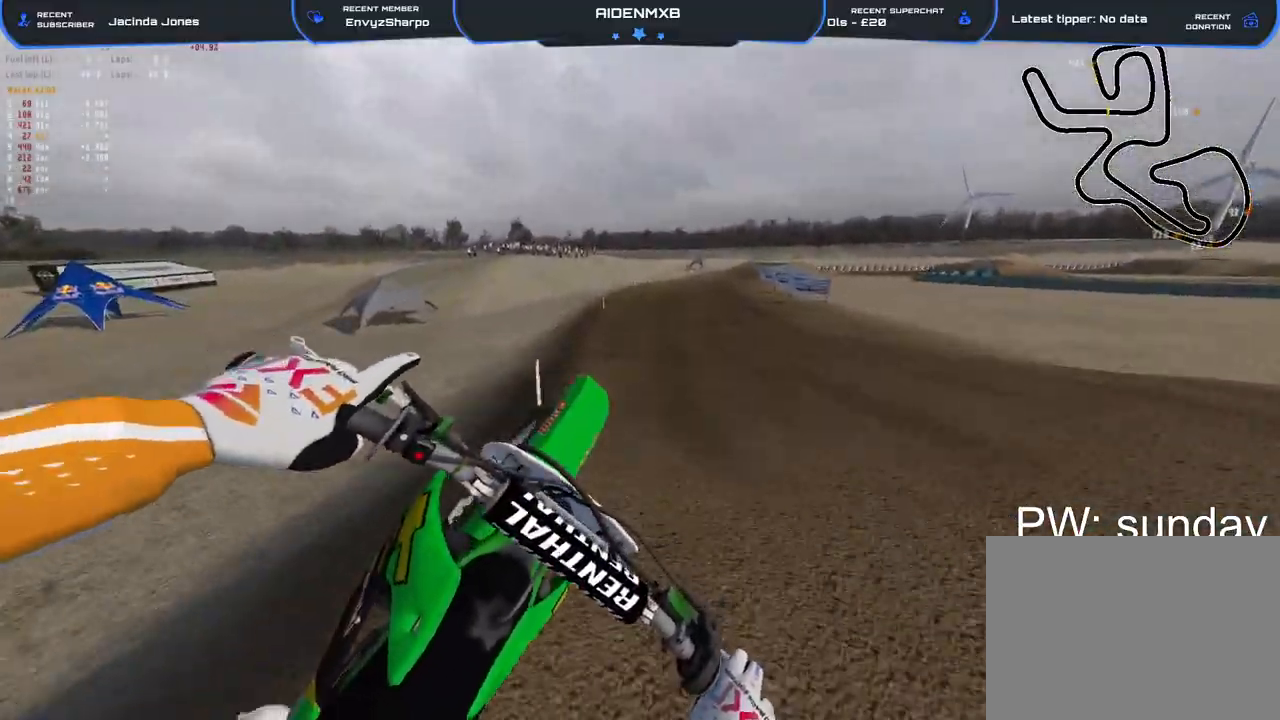
{"buttons": ["R2"], "left_stick": "right", "right_stick": "center", "events": [[117, "left_stick", "center"], [200, "left_stick", "down"], [233, "right_stick", "center"], [300, "left_stick", "right"]]}
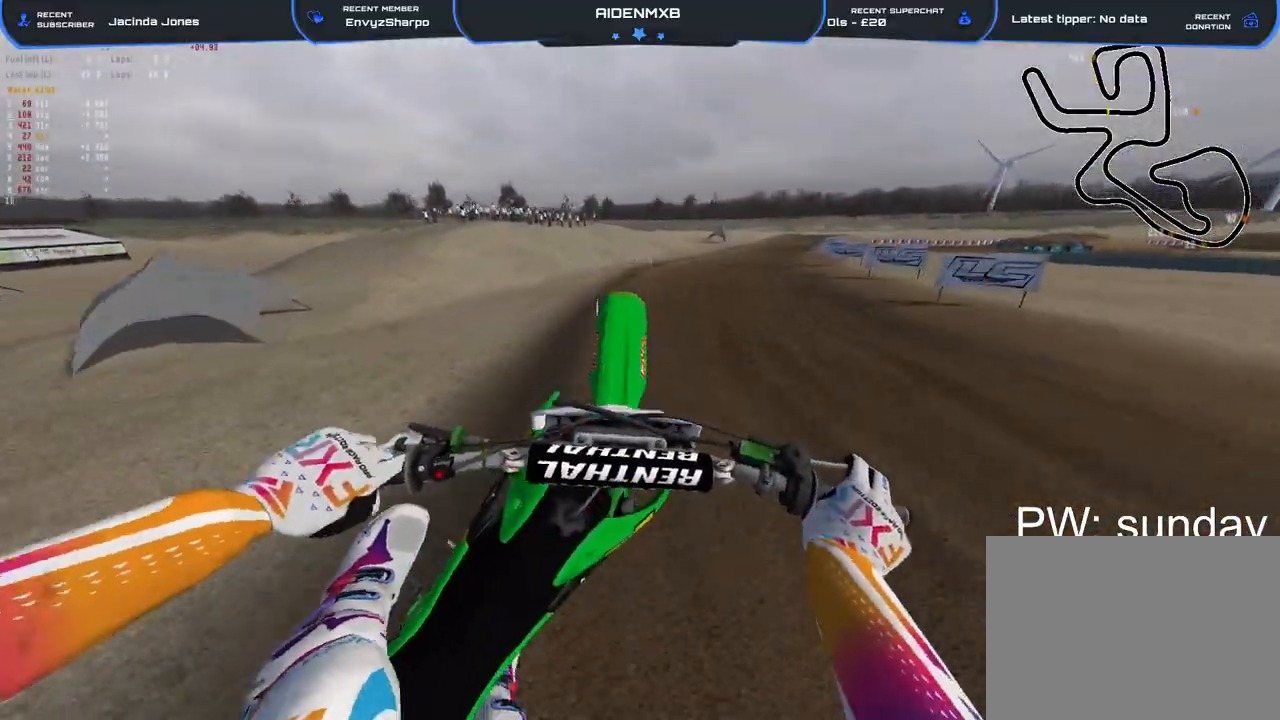
{"buttons": ["R1", "R2"], "left_stick": "up-right", "right_stick": "down-right", "events": [[150, "right_stick", "down-right"], [167, "R1", "down"], [200, "left_stick", "up"], [417, "left_stick", "up-right"]]}
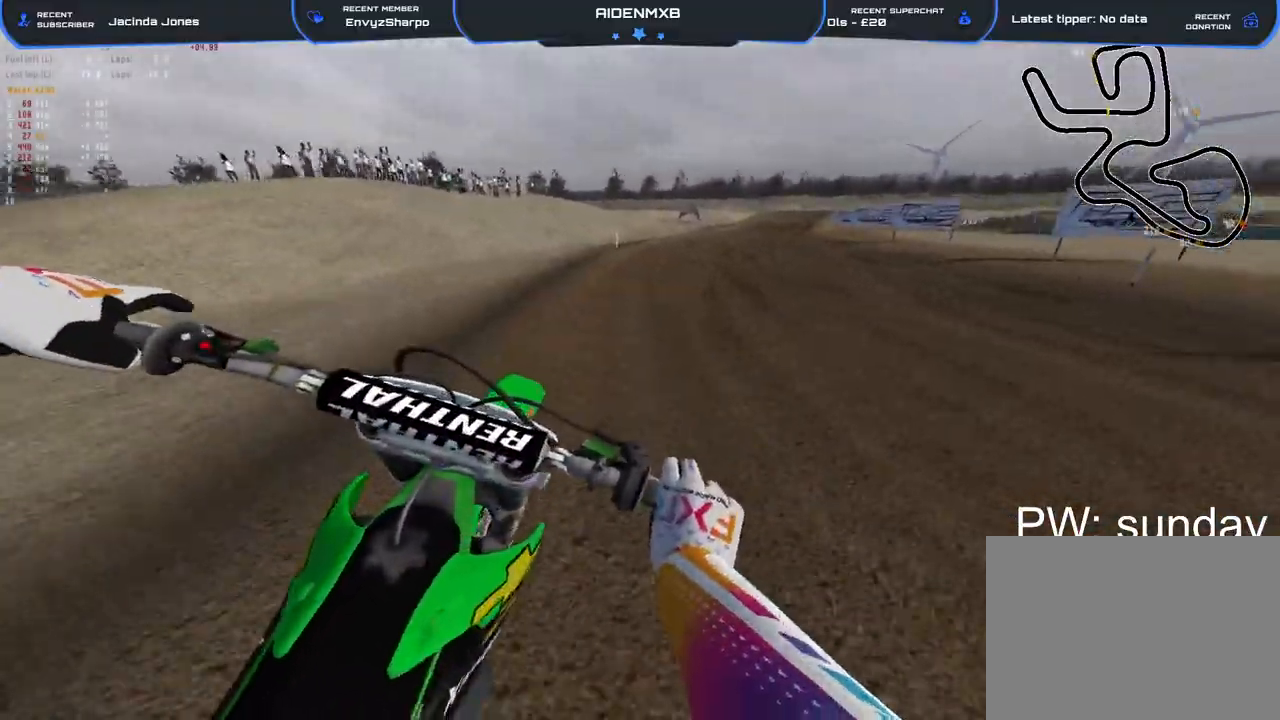
{"buttons": ["R2"], "left_stick": "up-right", "right_stick": "down-right", "events": [[433, "R1", "up"]]}
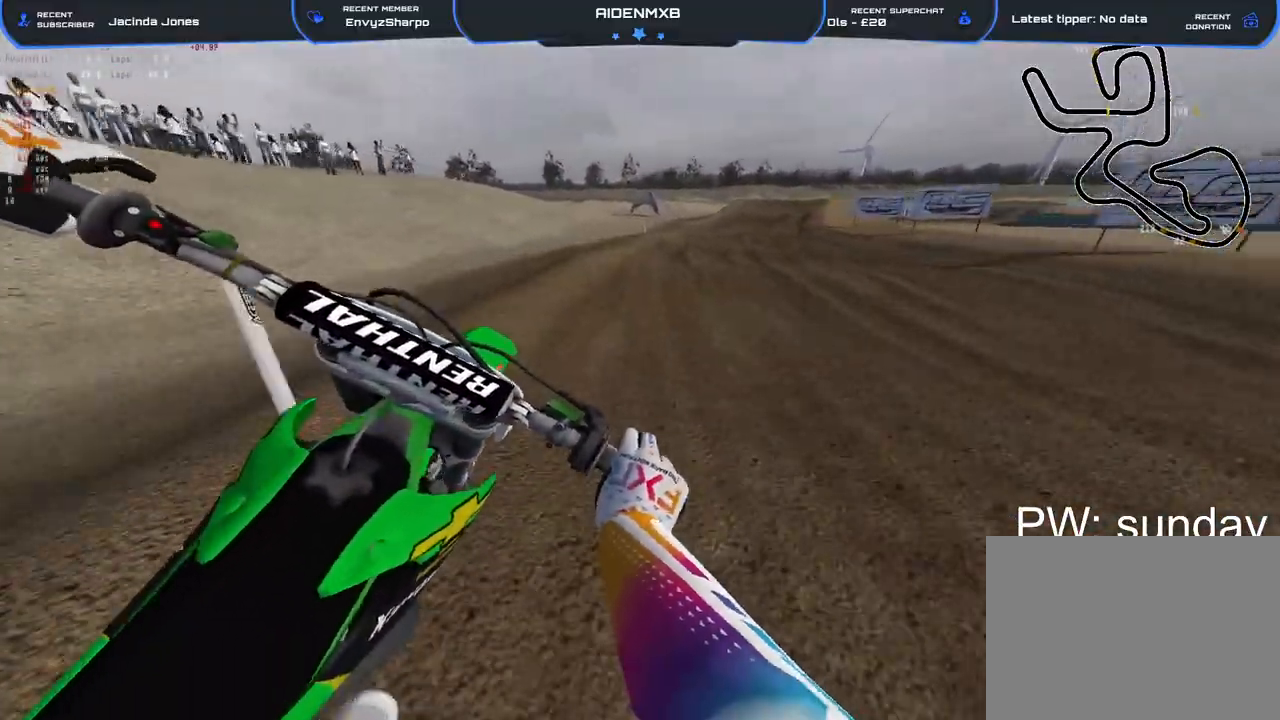
{"buttons": ["R2"], "left_stick": "up-right", "right_stick": "down", "events": [[50, "right_stick", "down"], [67, "TRIANGLE", "down"], [150, "TRIANGLE", "up"]]}
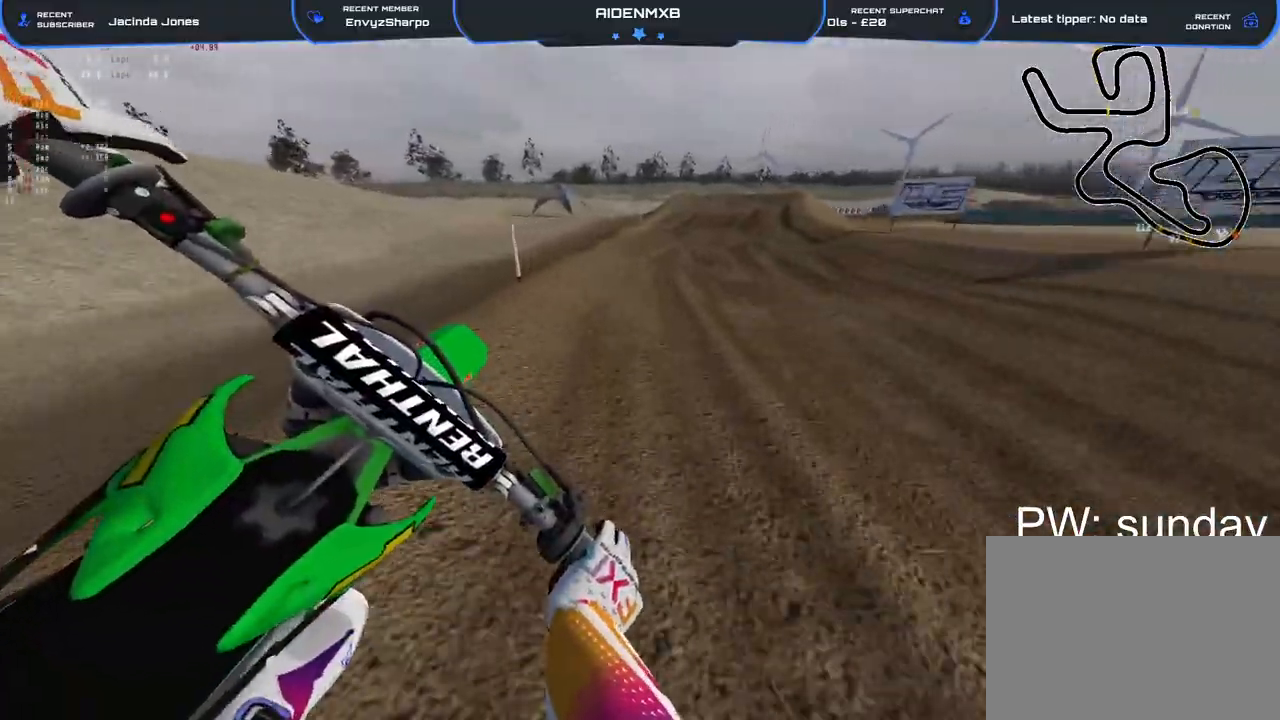
{"buttons": ["R2"], "left_stick": "up-right", "right_stick": "down", "events": []}
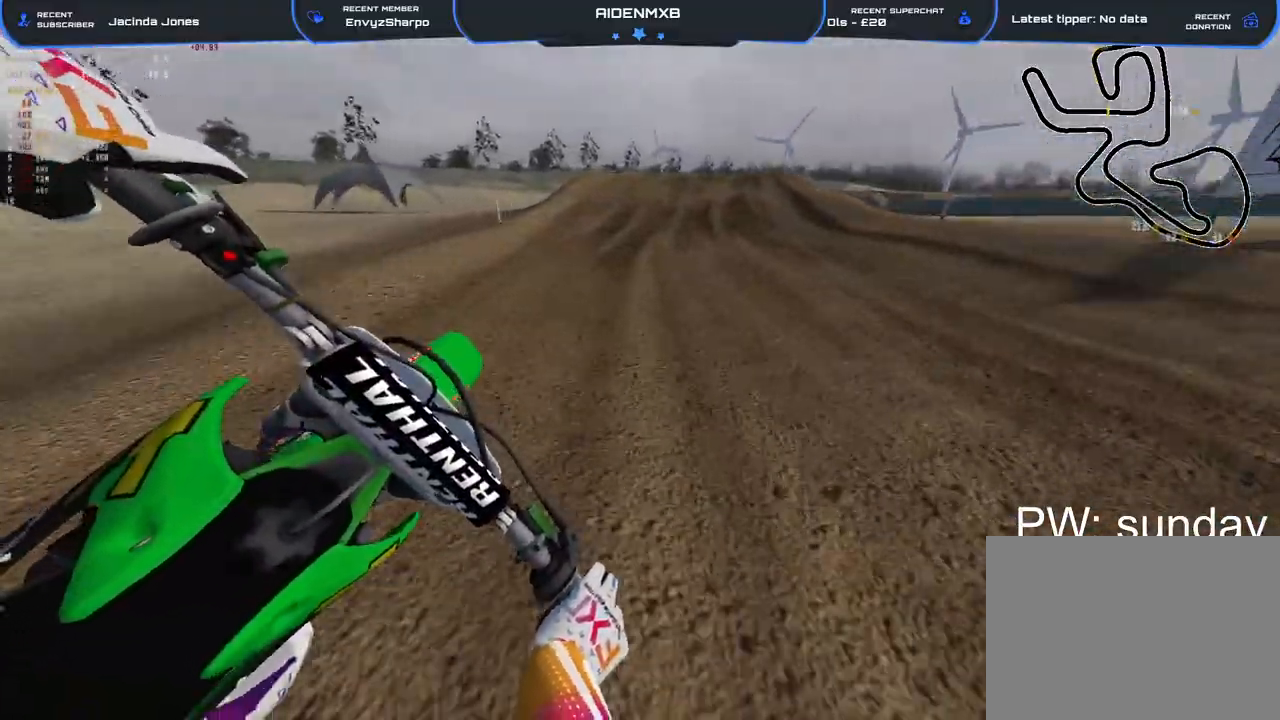
{"buttons": ["R2"], "left_stick": "up-right", "right_stick": "center", "events": [[317, "right_stick", "center"]]}
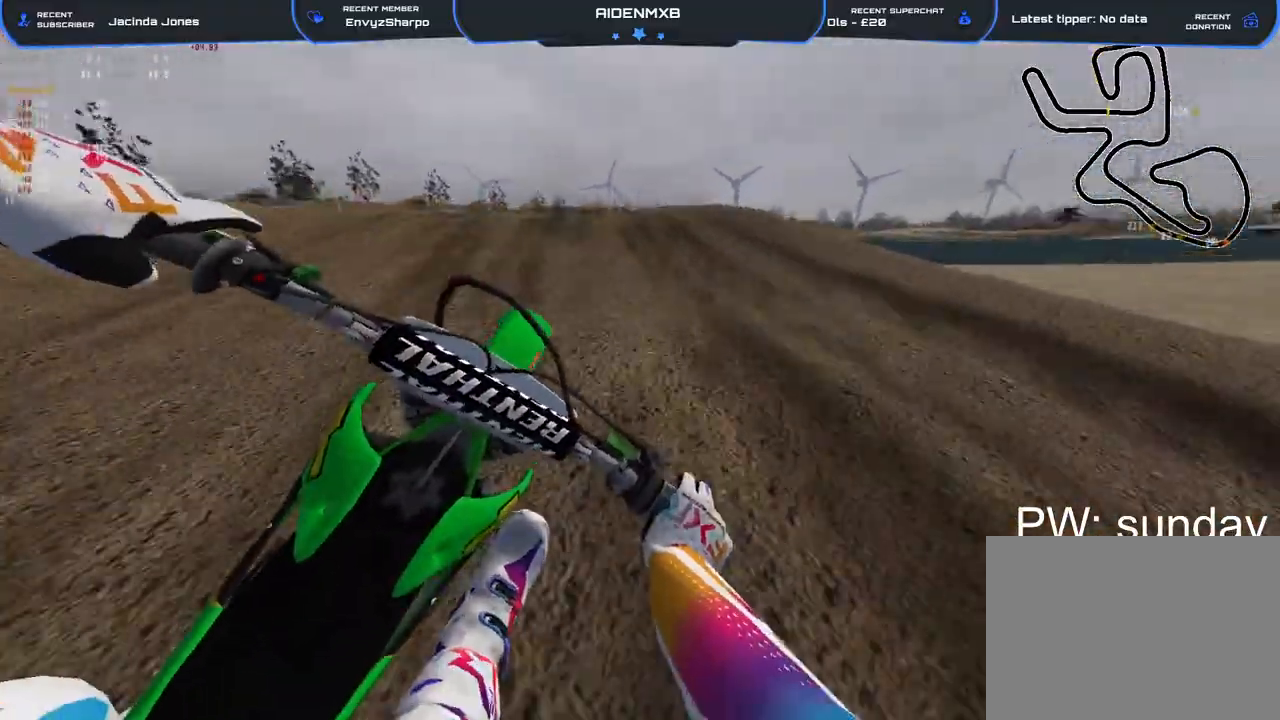
{"buttons": ["R2"], "left_stick": "up-left", "right_stick": "left", "events": [[17, "R1", "down"], [117, "left_stick", "right"], [167, "right_stick", "left"], [300, "left_stick", "up-left"], [383, "R1", "up"]]}
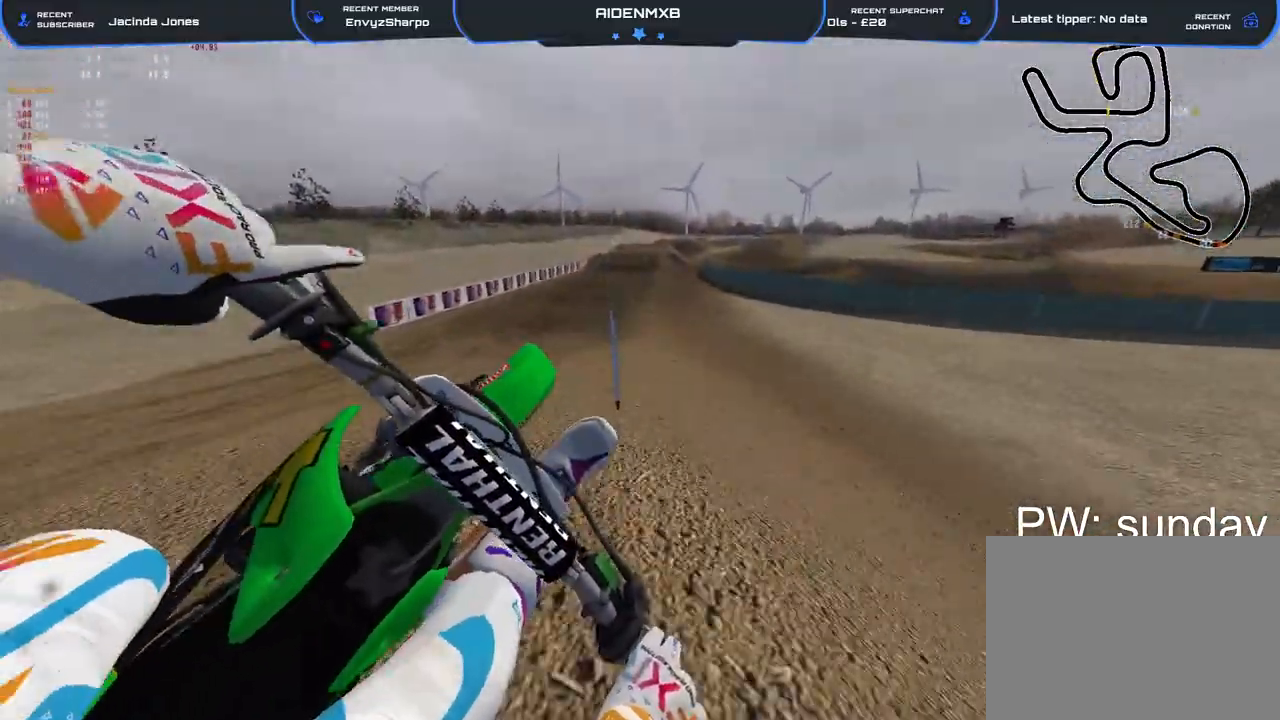
{"buttons": ["R2"], "left_stick": "center", "right_stick": "up-left", "events": [[183, "left_stick", "center"], [183, "right_stick", "up-left"], [267, "TRIANGLE", "down"], [367, "TRIANGLE", "up"]]}
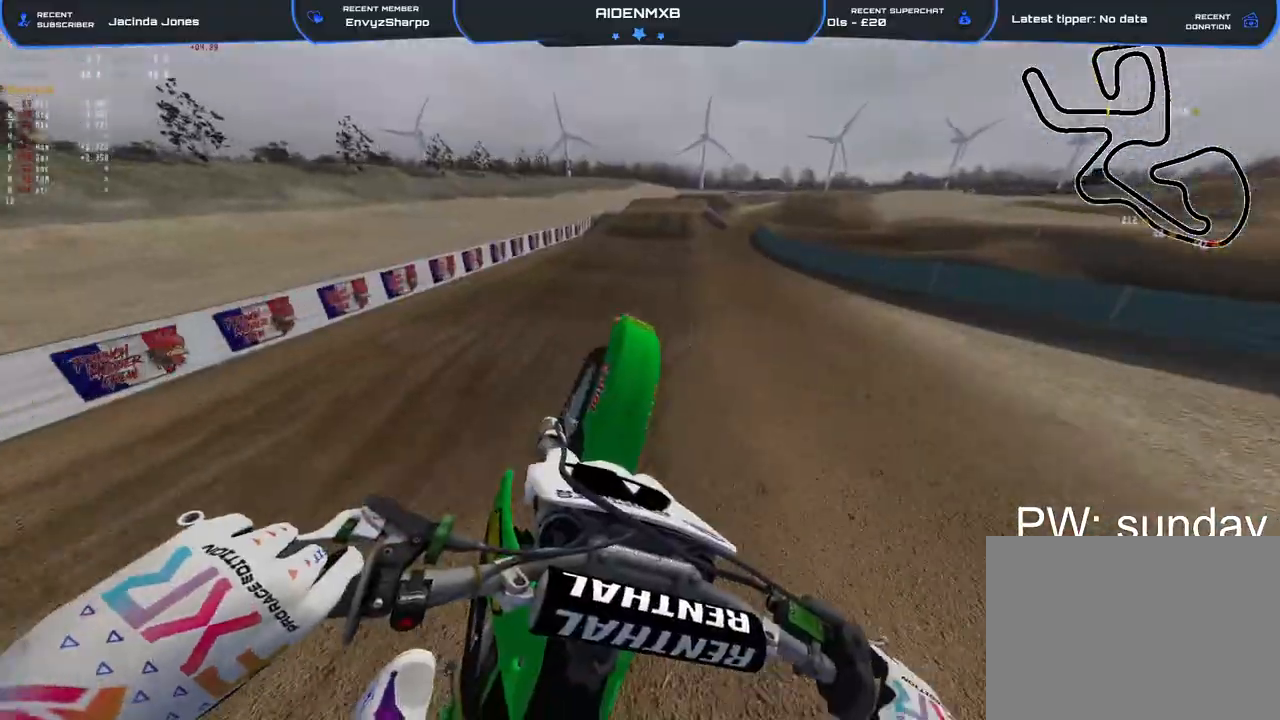
{"buttons": ["R1", "R2"], "left_stick": "center", "right_stick": "down", "events": [[167, "right_stick", "down-left"], [250, "right_stick", "down"], [317, "R1", "down"]]}
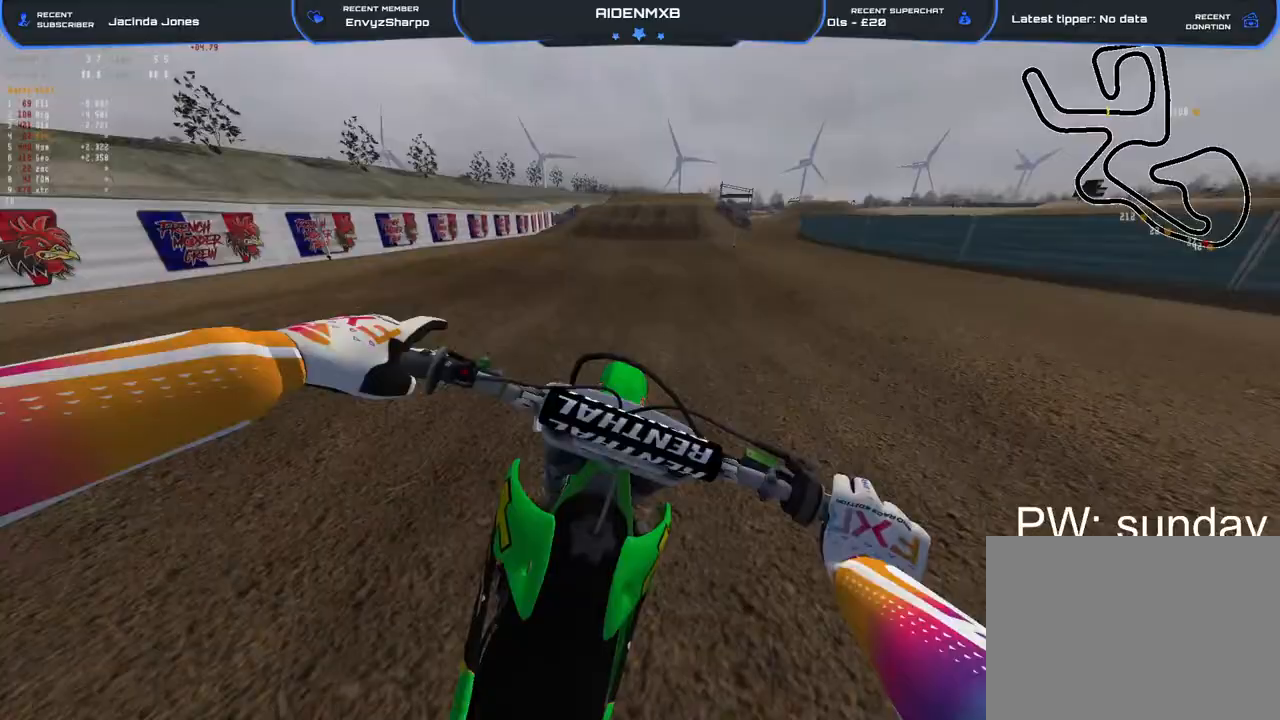
{"buttons": ["R2"], "left_stick": "center", "right_stick": "down-left"}
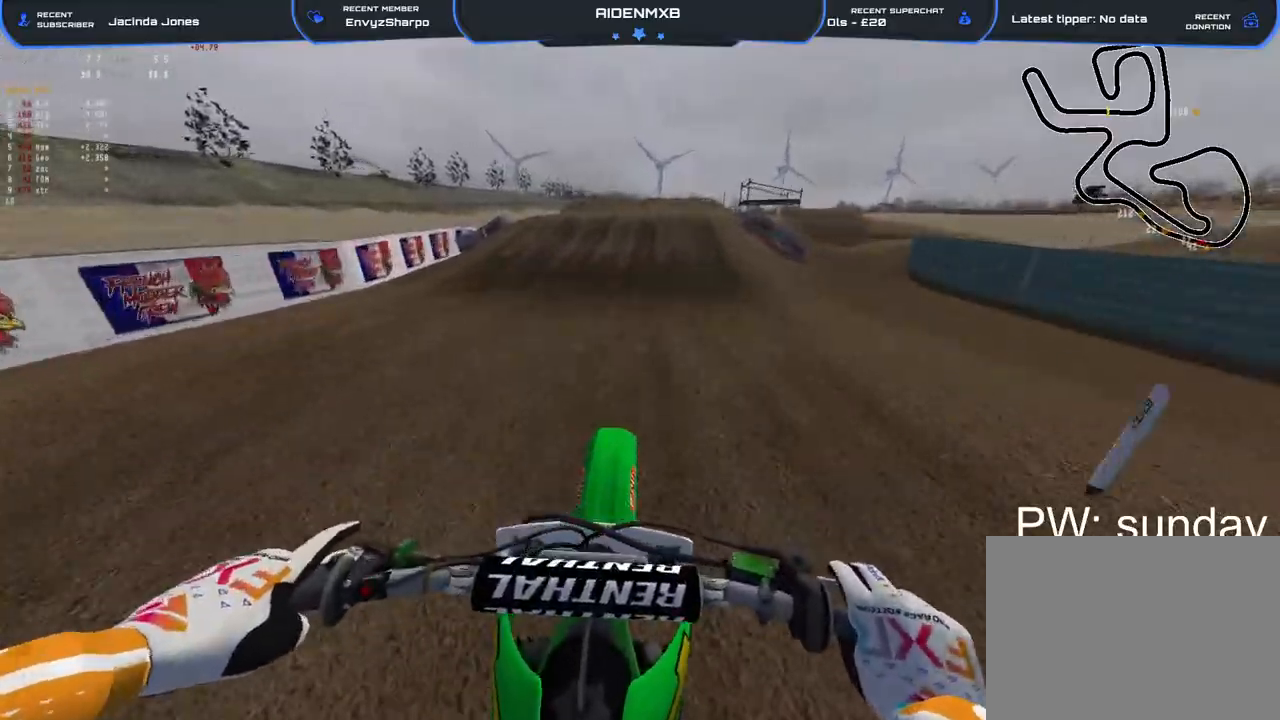
{"buttons": ["R1", "R2"], "left_stick": "center", "right_stick": "up", "events": [[133, "right_stick", "center"], [383, "R1", "down"], [400, "right_stick", "up"]]}
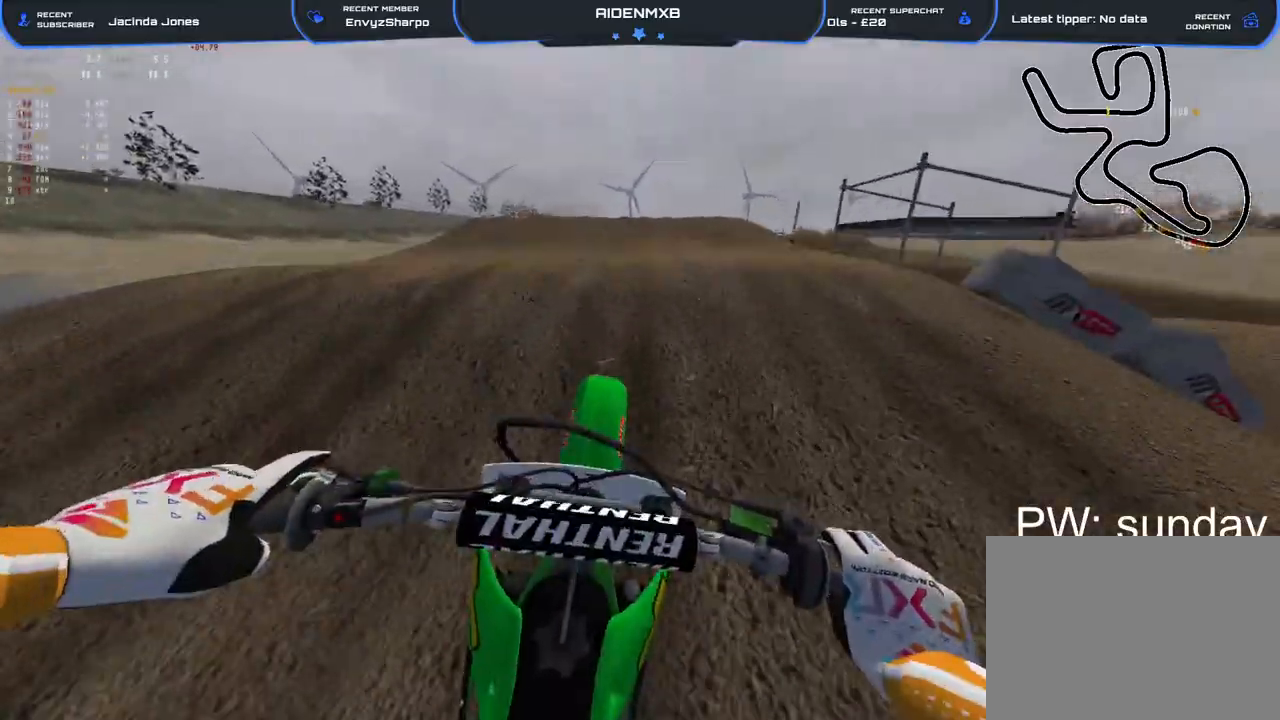
{"buttons": ["L1", "R1", "L3"], "left_stick": "center", "right_stick": "center", "events": [[267, "L1", "down"], [300, "R2", "up"], [367, "CROSS", "down"], [367, "right_stick", "center"], [483, "CROSS", "up"], [483, "L3", "down"]]}
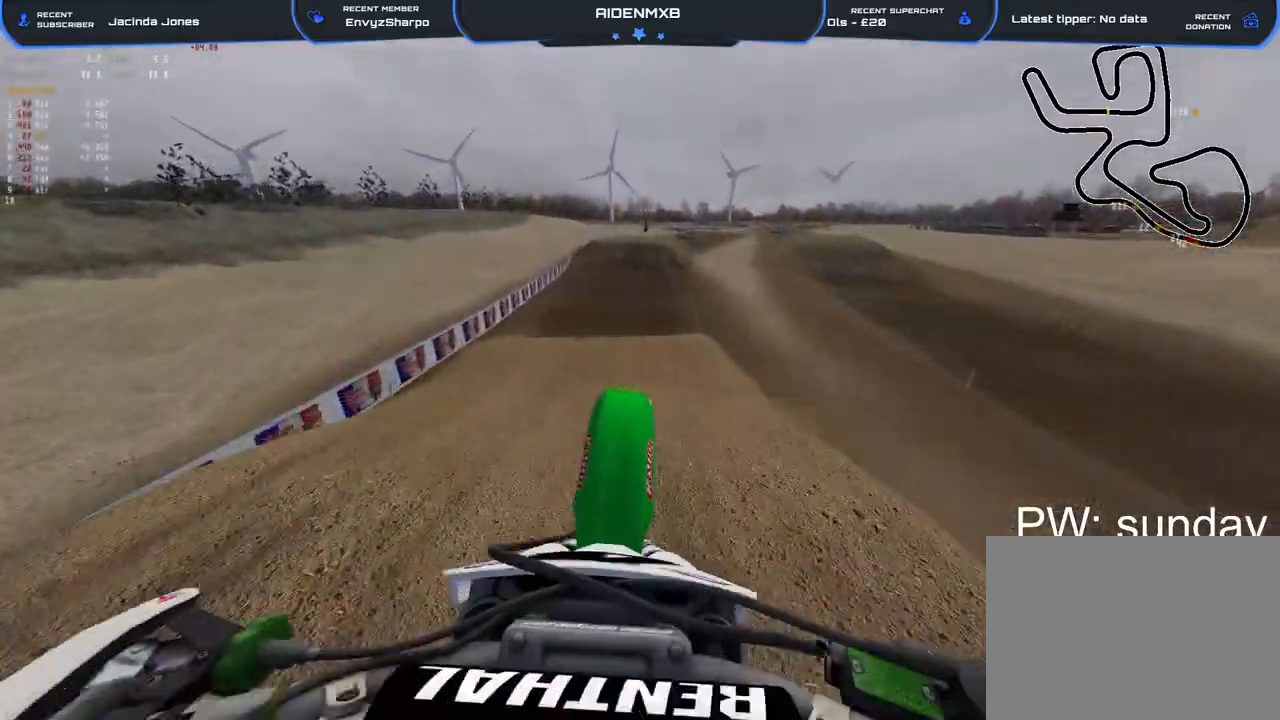
{"buttons": ["R2"], "left_stick": "center", "right_stick": "center", "events": [[100, "L1", "up"], [100, "R1", "up"], [117, "L3", "up"], [117, "R2", "down"], [383, "TRIANGLE", "down"], [483, "TRIANGLE", "up"]]}
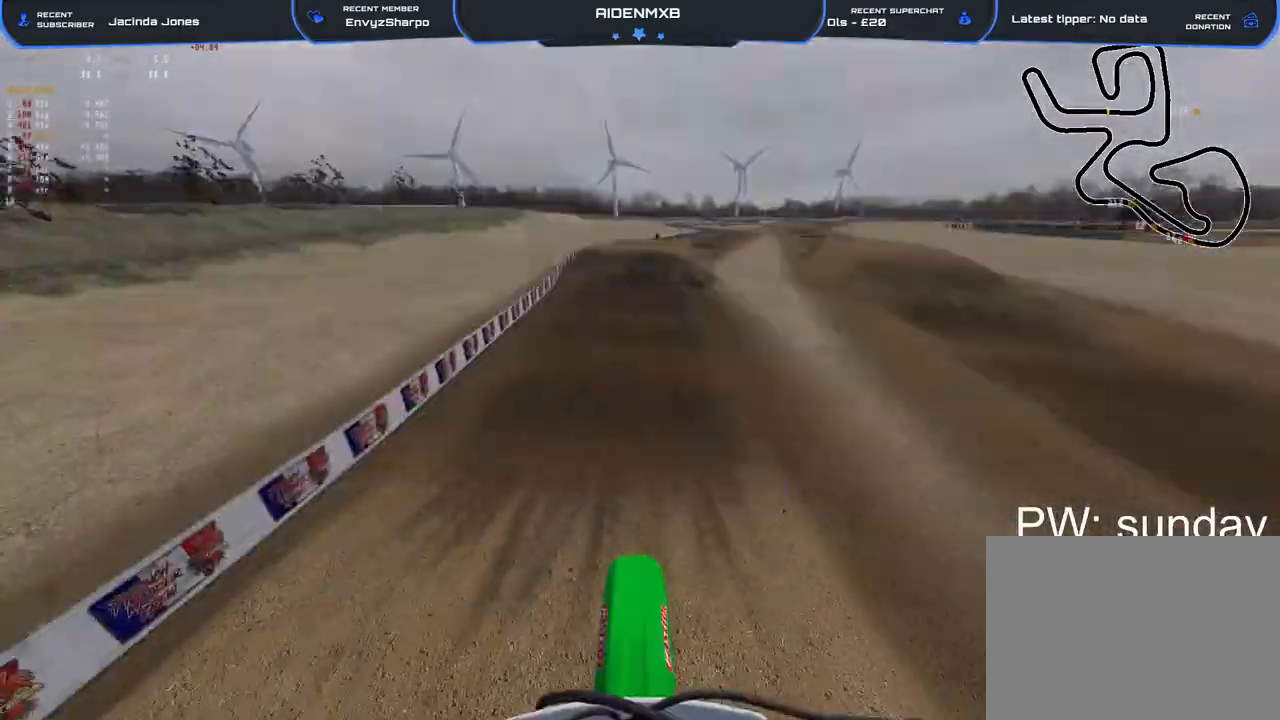
{"buttons": ["R2"], "left_stick": "center", "right_stick": "up", "events": [[33, "right_stick", "up"]]}
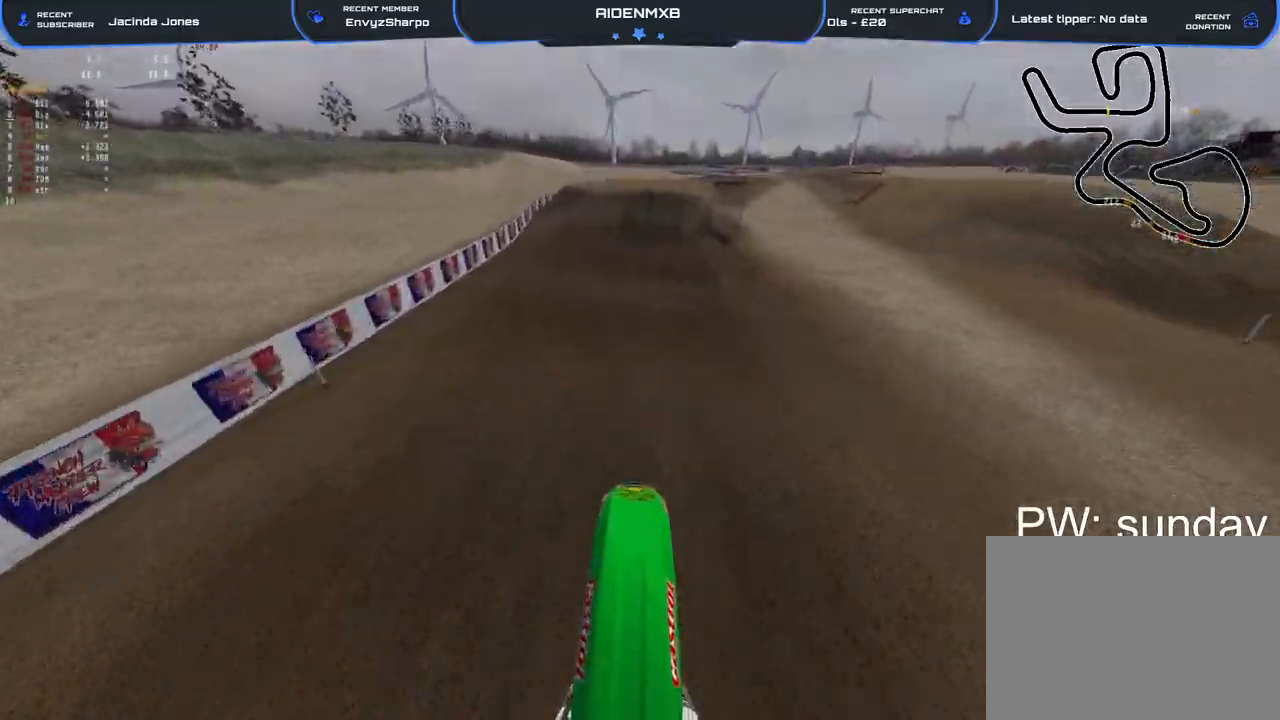
{"buttons": ["R1", "R2"], "left_stick": "center", "right_stick": "center", "events": [[33, "right_stick", "center"], [117, "TRIANGLE", "down"], [183, "TRIANGLE", "up"], [283, "right_stick", "down"], [450, "right_stick", "center"], [483, "R1", "down"]]}
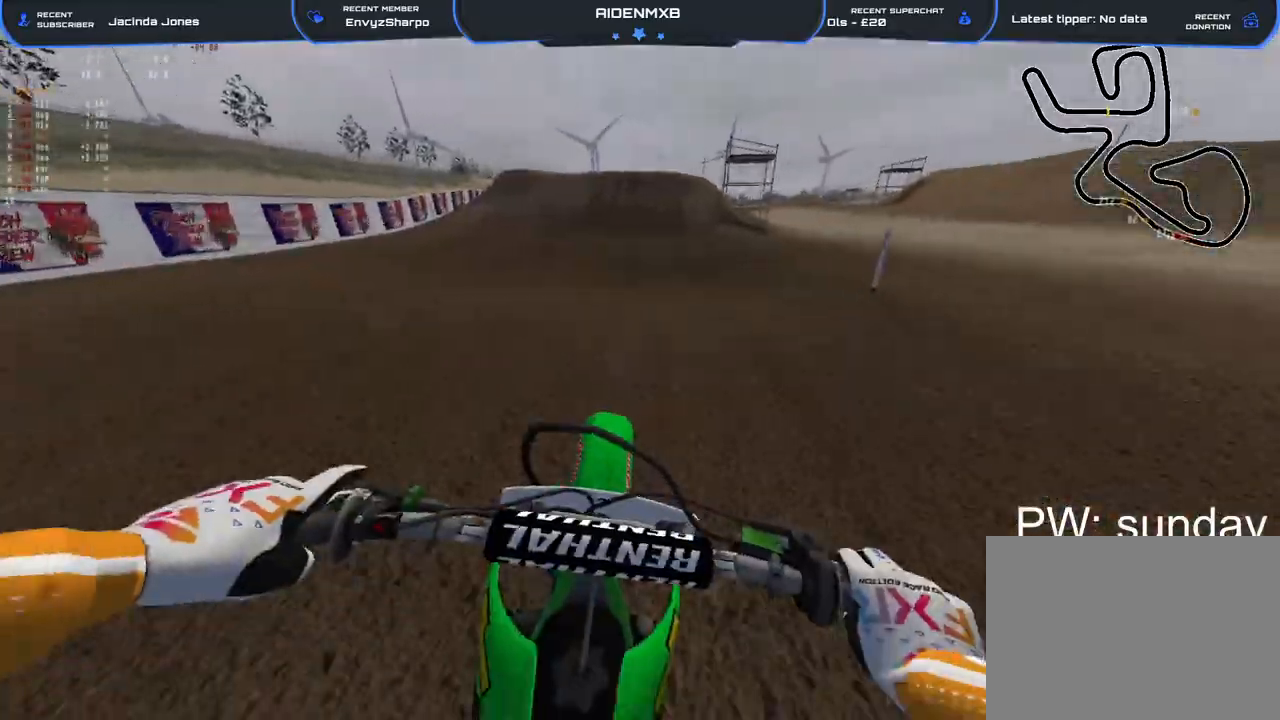
{"buttons": ["R2"], "left_stick": "center", "right_stick": "up-right", "events": [[133, "right_stick", "down"], [200, "R1", "up"], [300, "right_stick", "up-right"], [333, "R1", "down"], [400, "R1", "up"]]}
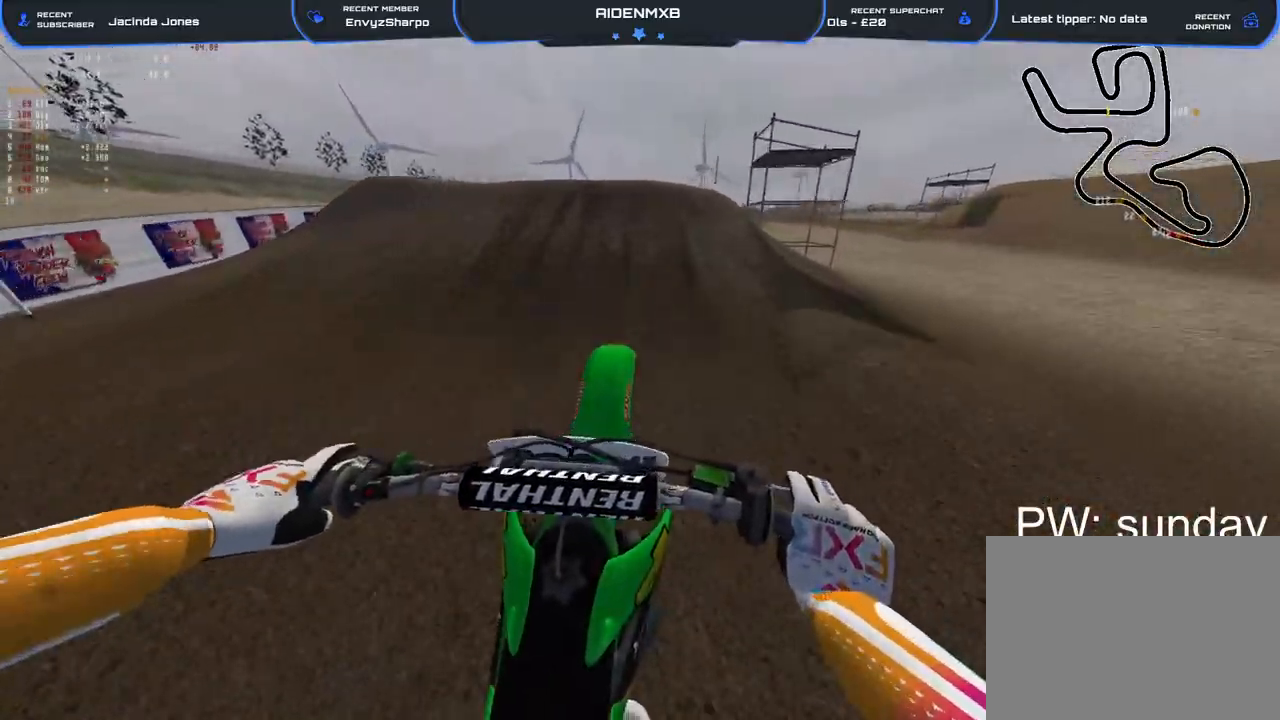
{"buttons": ["R1", "R2"], "left_stick": "center", "right_stick": "up", "events": [[150, "right_stick", "center"], [333, "right_stick", "up"], [350, "R1", "down"], [450, "left_stick", "up-left"], [500, "left_stick", "center"]]}
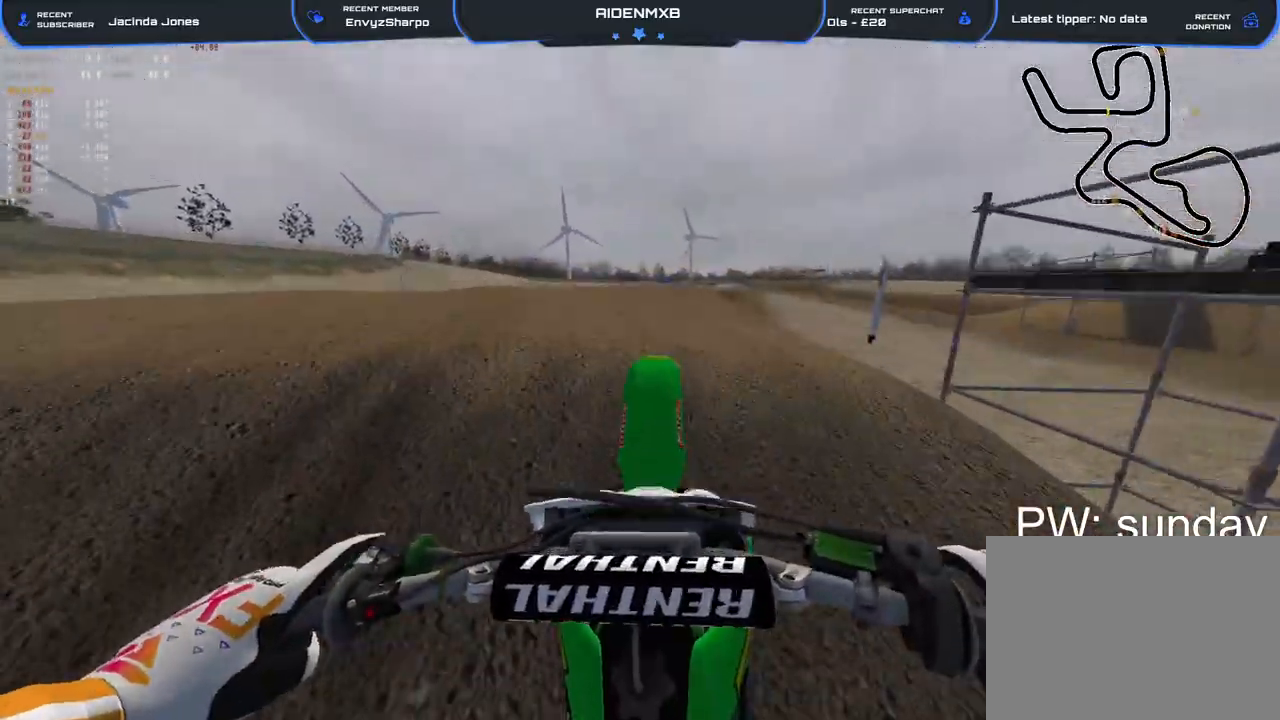
{"buttons": ["R2"], "left_stick": "center", "right_stick": "down-right", "events": [[17, "R2", "up"], [33, "right_stick", "right"], [67, "left_stick", "right"], [83, "right_stick", "down"], [233, "right_stick", "down-right"], [267, "R2", "down"], [367, "R1", "up"], [450, "left_stick", "center"]]}
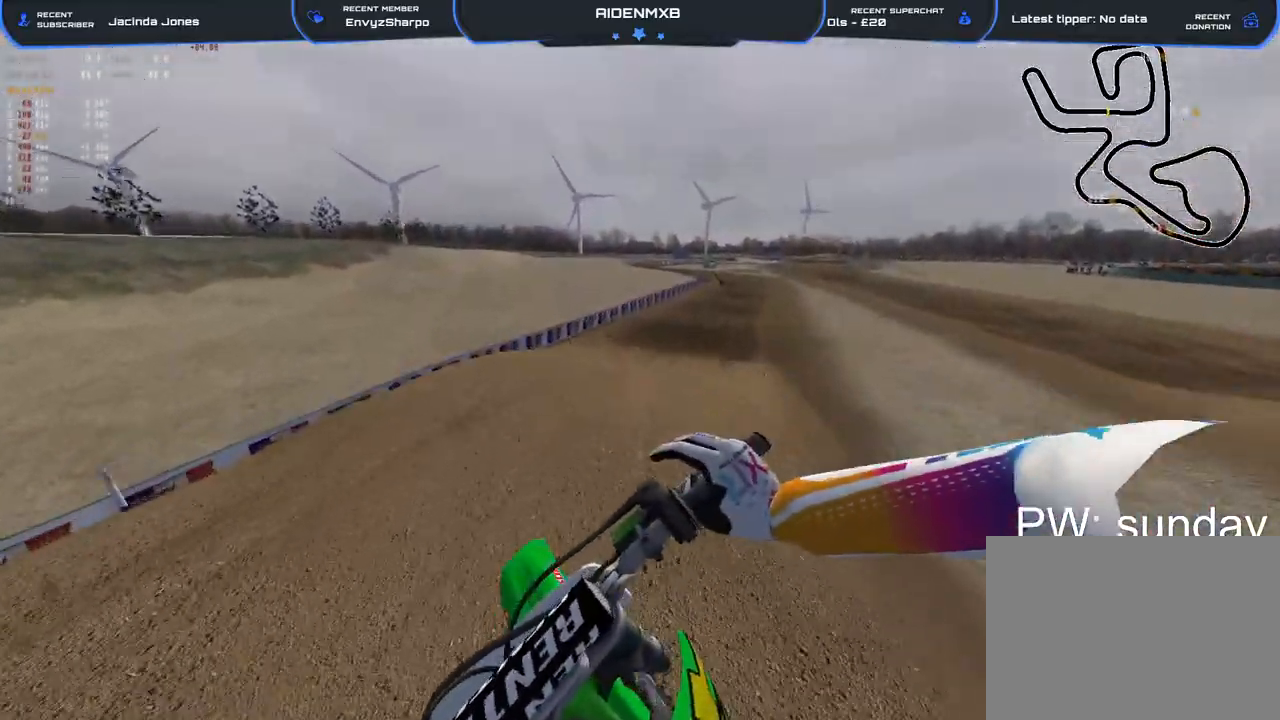
{"buttons": ["R2"], "left_stick": "center", "right_stick": "right", "events": [[217, "right_stick", "right"], [350, "TRIANGLE", "down"], [483, "TRIANGLE", "up"]]}
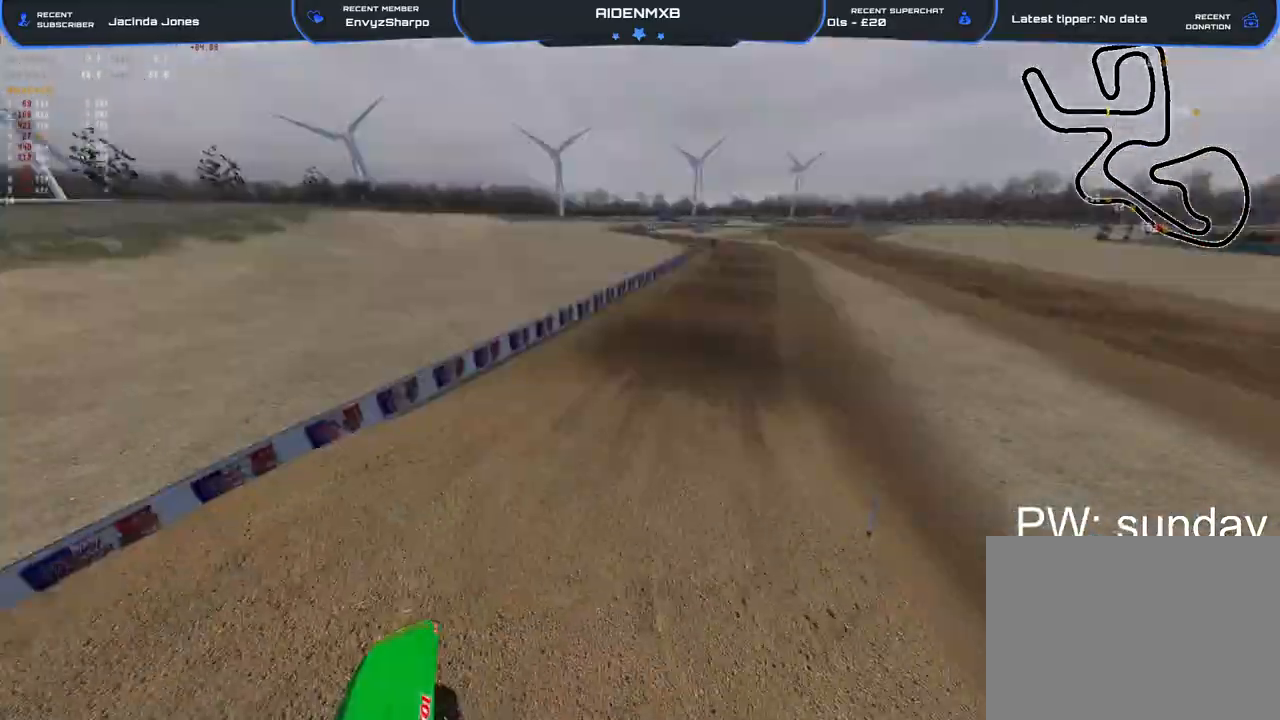
{"buttons": ["R2"], "left_stick": "center", "right_stick": "up-right", "events": [[100, "right_stick", "up-right"]]}
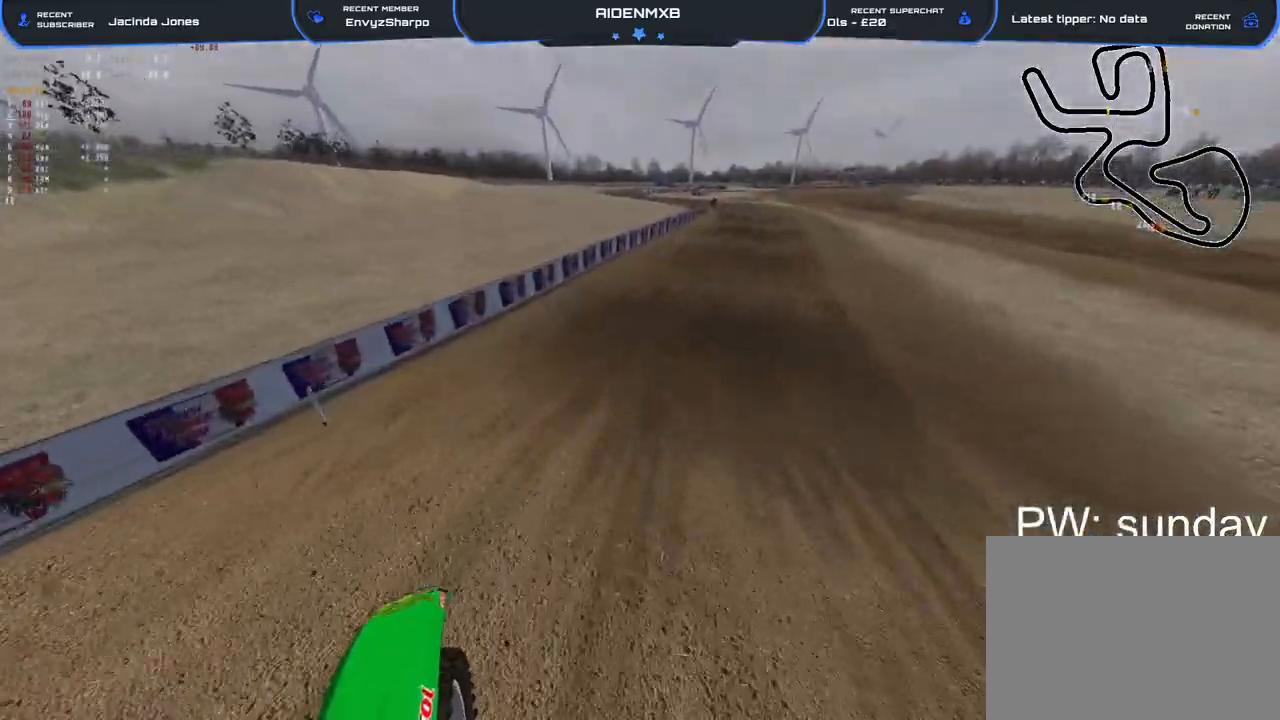
{"buttons": ["R2"], "left_stick": "center", "right_stick": "center", "events": [[67, "right_stick", "center"]]}
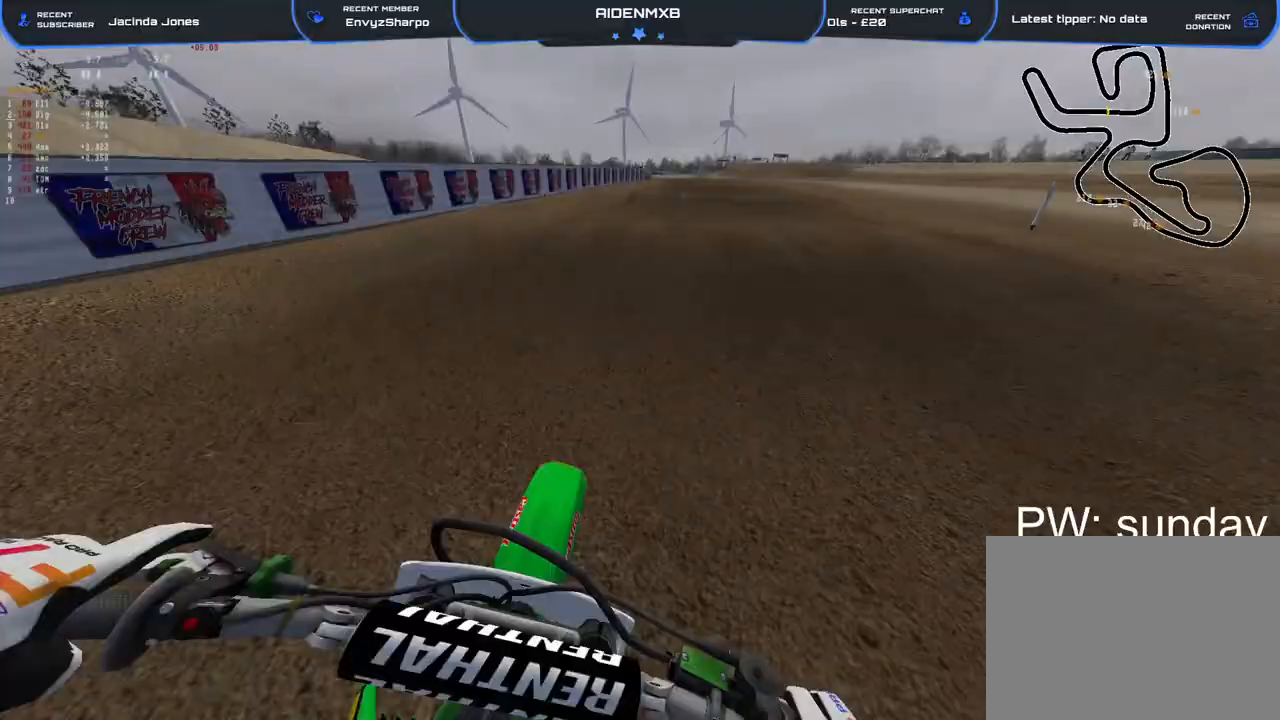
{"buttons": ["R2"], "left_stick": "left", "right_stick": "up", "events": [[267, "right_stick", "up"], [433, "left_stick", "left"]]}
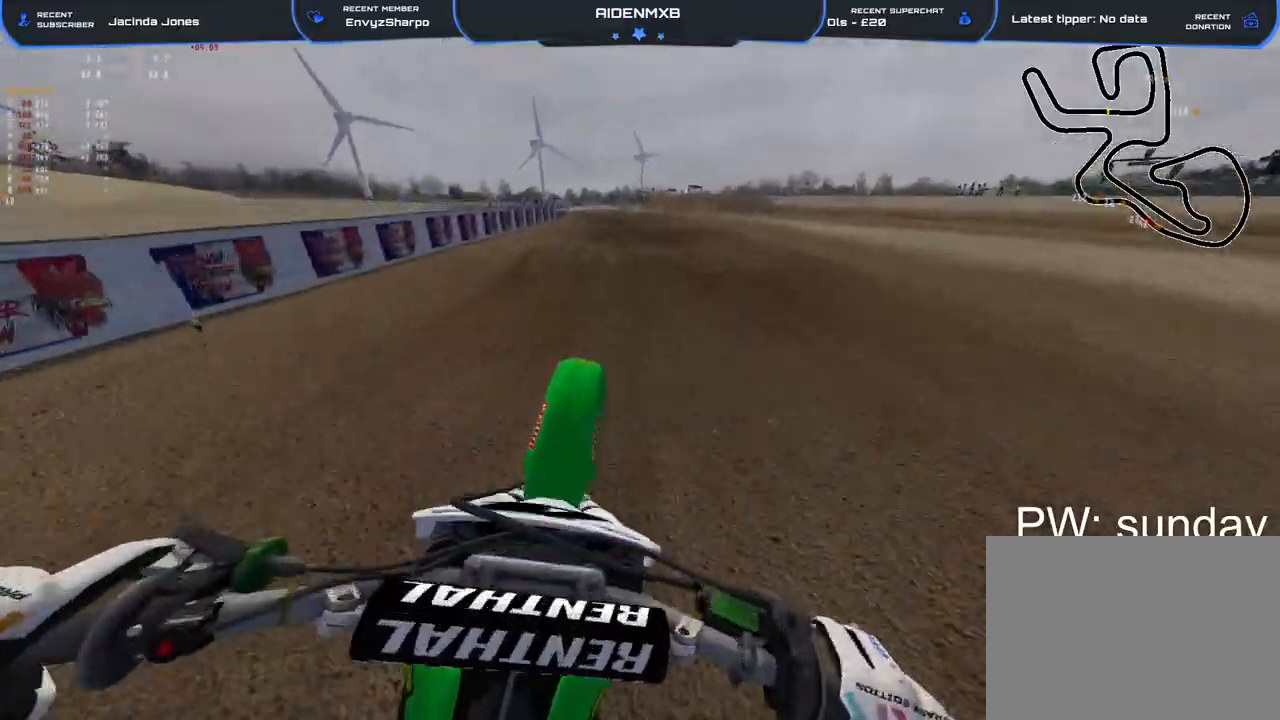
{"buttons": ["R1", "R2"], "left_stick": "left", "right_stick": "down", "events": [[133, "right_stick", "up-right"], [400, "right_stick", "center"], [433, "R1", "down"], [500, "right_stick", "down"]]}
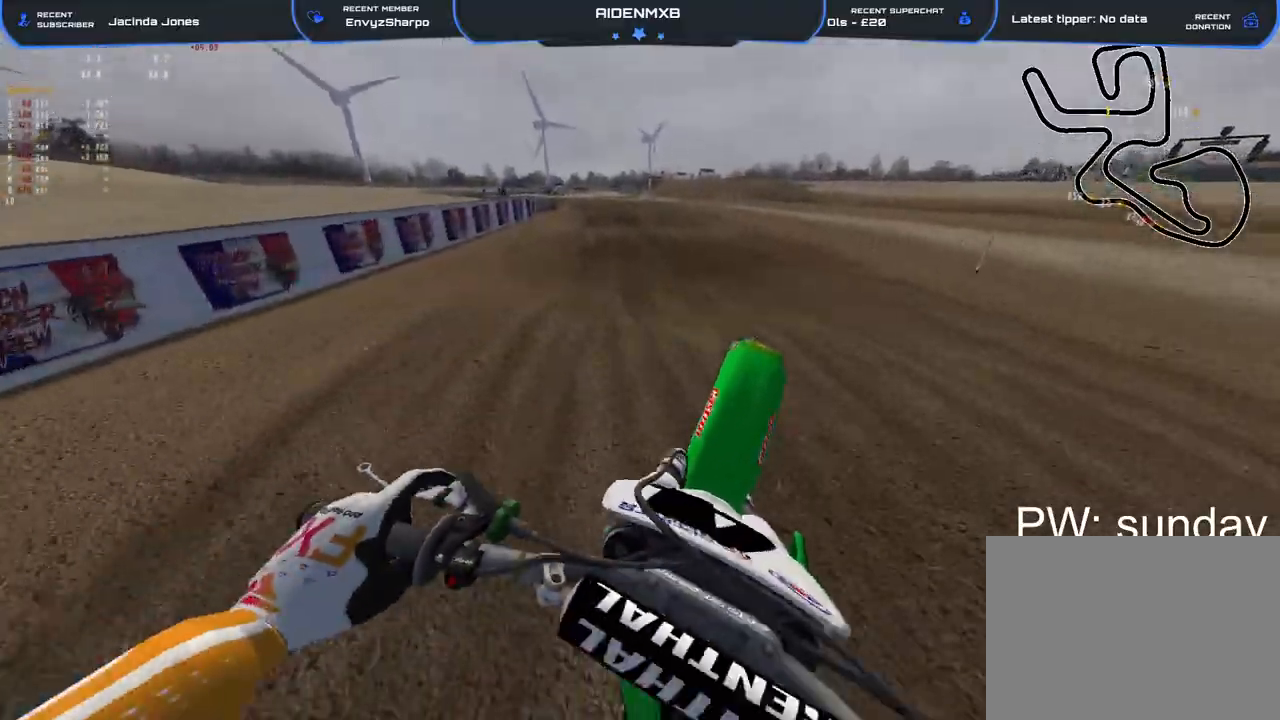
{"buttons": ["R2"], "left_stick": "center", "right_stick": "center", "events": [[83, "left_stick", "up-left"], [217, "R1", "up"], [400, "left_stick", "center"], [433, "right_stick", "center"]]}